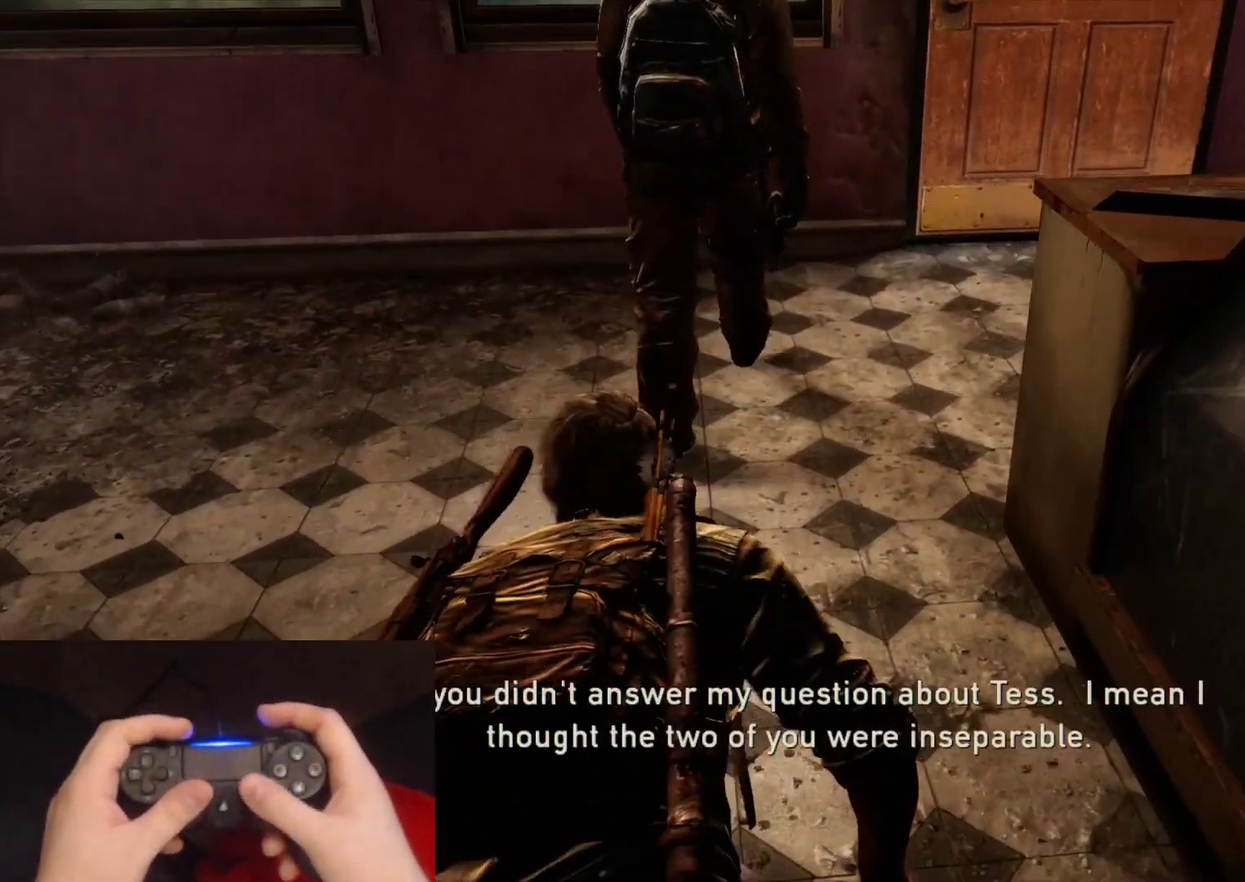
Gameplay with a controller (PlayStation layout); each line is a JSON object with the inputs held at the frame after it. "events" lists button and stick changes between this image and that frame as [ms after this image, input, new state], when the widget could be followed in between. Not read: L1.
{"buttons": [], "left_stick": "up-left", "right_stick": "up-right", "events": [[183, "right_stick", "center"], [383, "right_stick", "up-right"], [500, "left_stick", "up-left"]]}
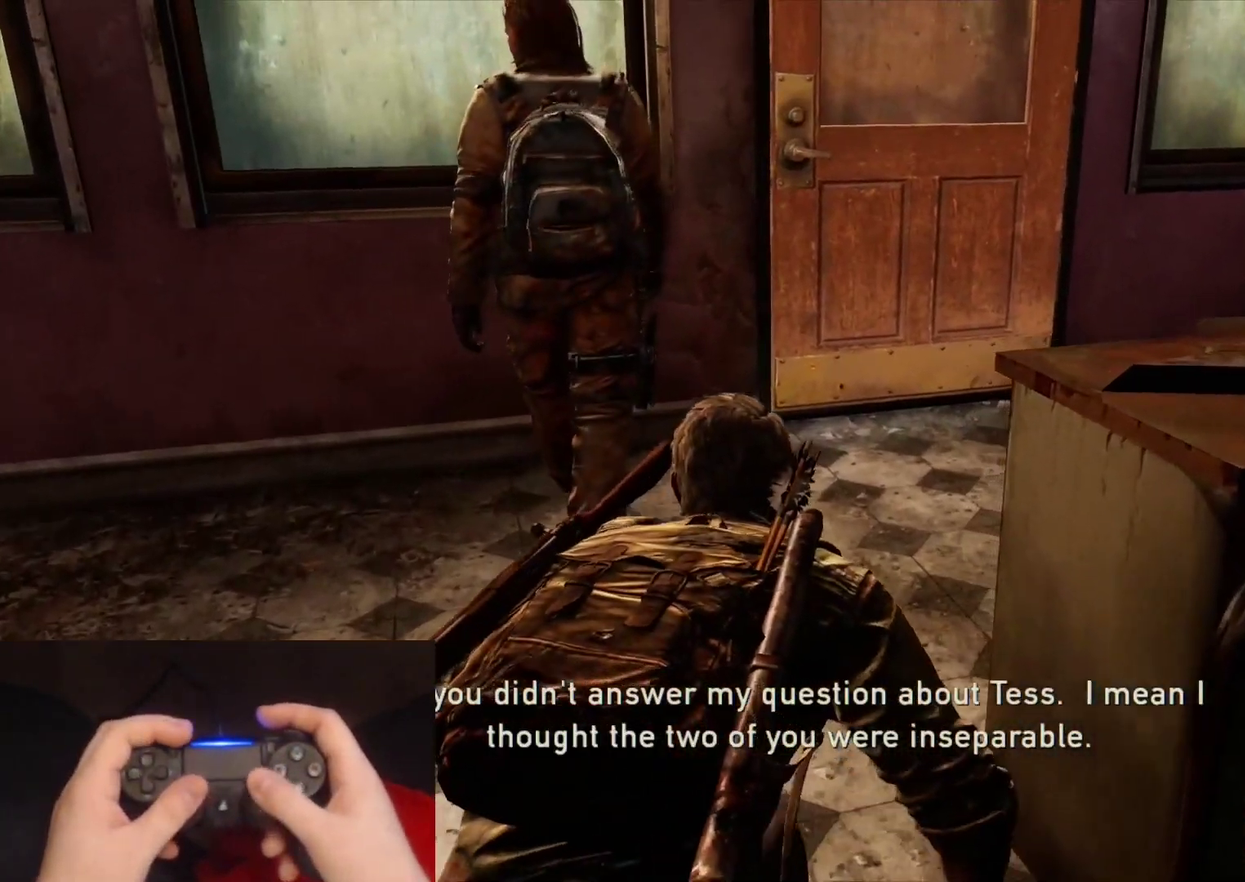
{"buttons": [], "left_stick": "down-right", "right_stick": "right", "events": [[67, "right_stick", "center"], [150, "left_stick", "left"], [250, "left_stick", "down-left"], [367, "left_stick", "down"], [433, "right_stick", "right"], [467, "left_stick", "down-right"]]}
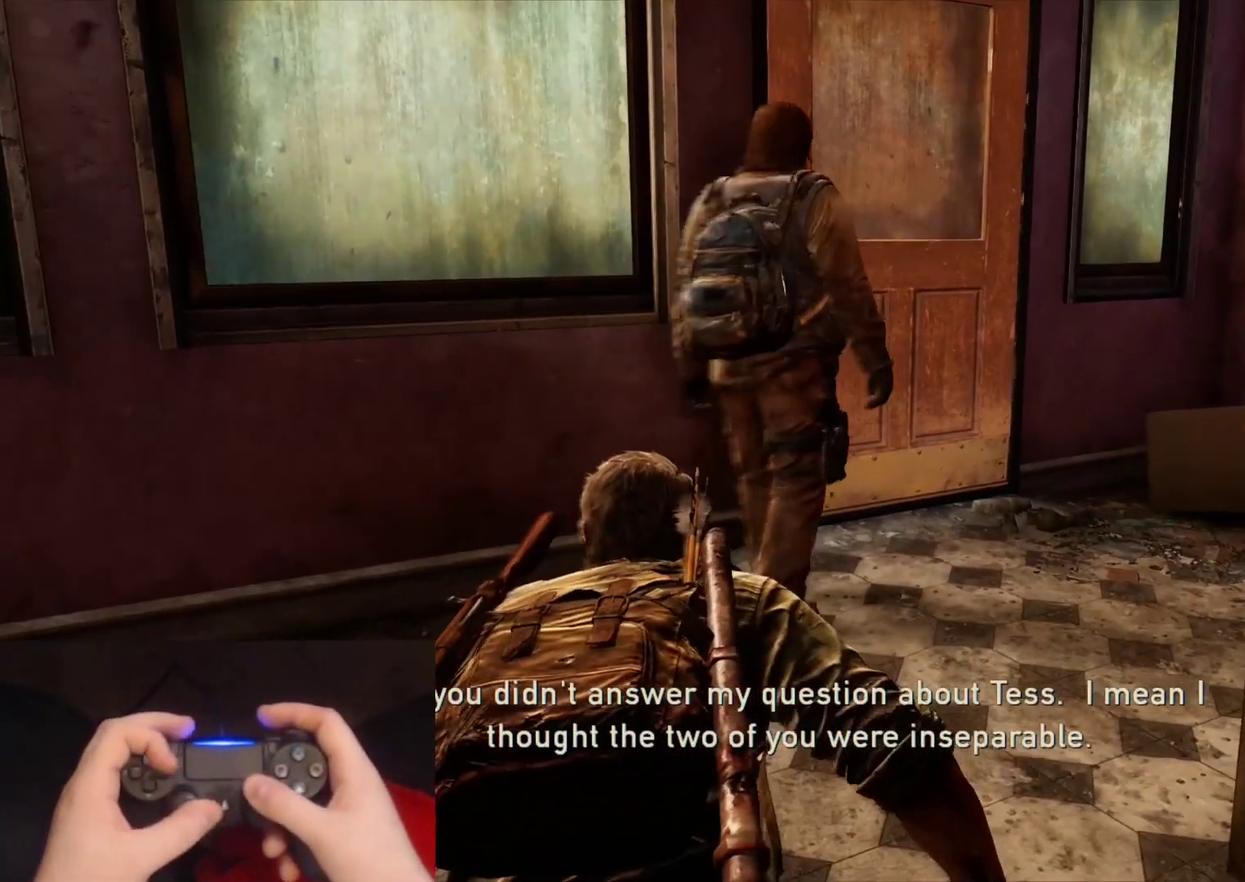
{"buttons": [], "left_stick": "down", "right_stick": "center", "events": [[50, "right_stick", "center"], [383, "left_stick", "down"], [400, "DPAD_DOWN", "down"], [483, "DPAD_DOWN", "up"]]}
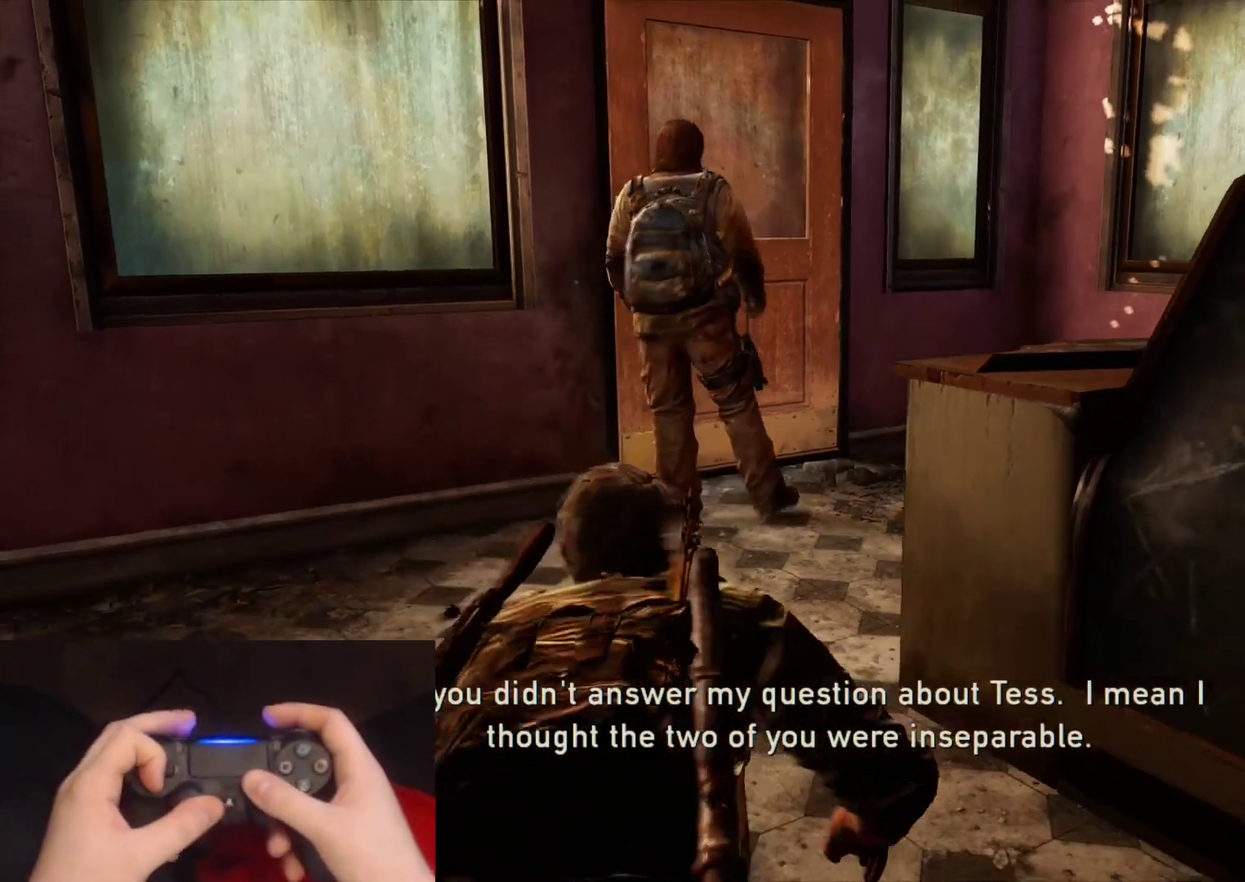
{"buttons": [], "left_stick": "left", "right_stick": "center", "events": [[67, "DPAD_DOWN", "down"], [83, "left_stick", "down-left"], [167, "DPAD_DOWN", "up"], [250, "left_stick", "left"]]}
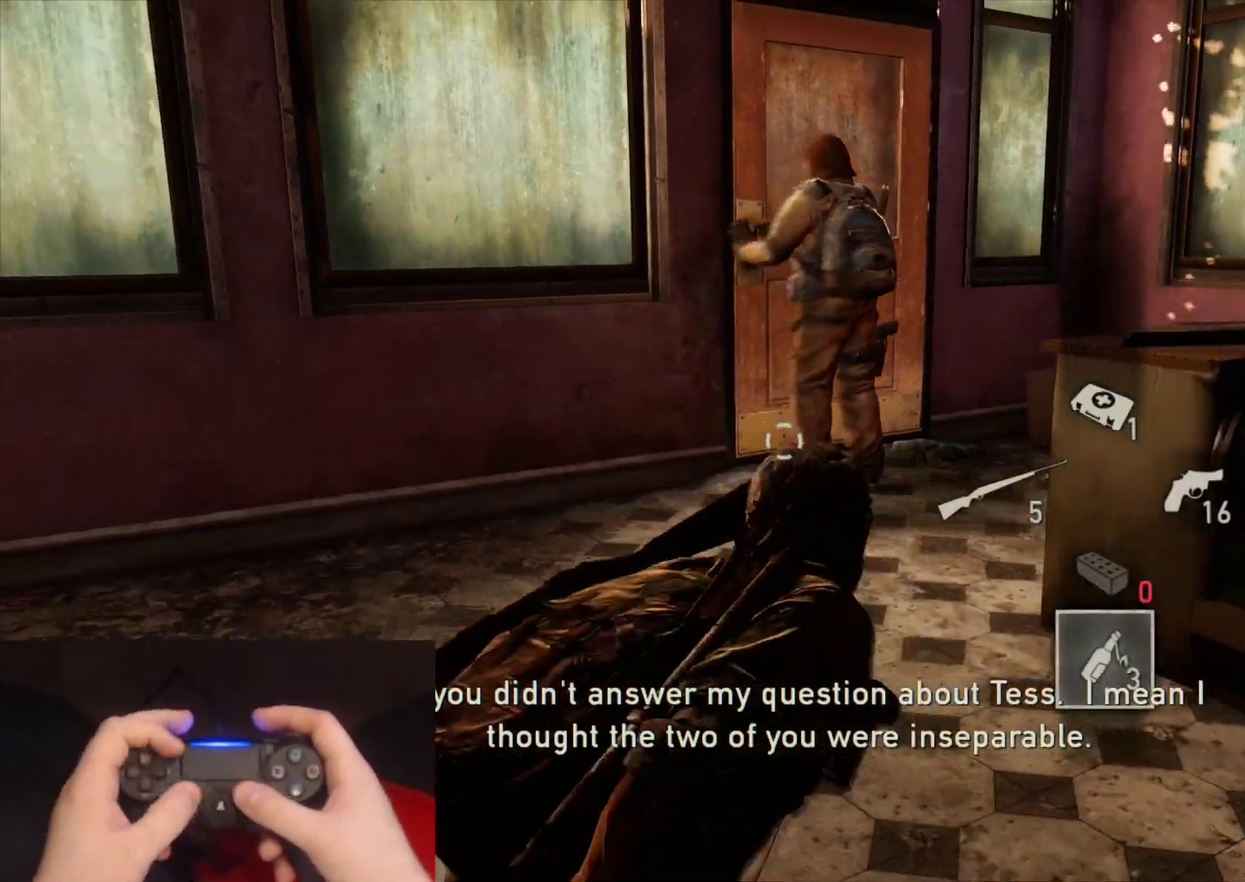
{"buttons": [], "left_stick": "up-right", "right_stick": "center", "events": [[17, "right_stick", "down-right"], [183, "left_stick", "up-left"], [183, "right_stick", "center"], [283, "left_stick", "up"], [400, "left_stick", "up-right"]]}
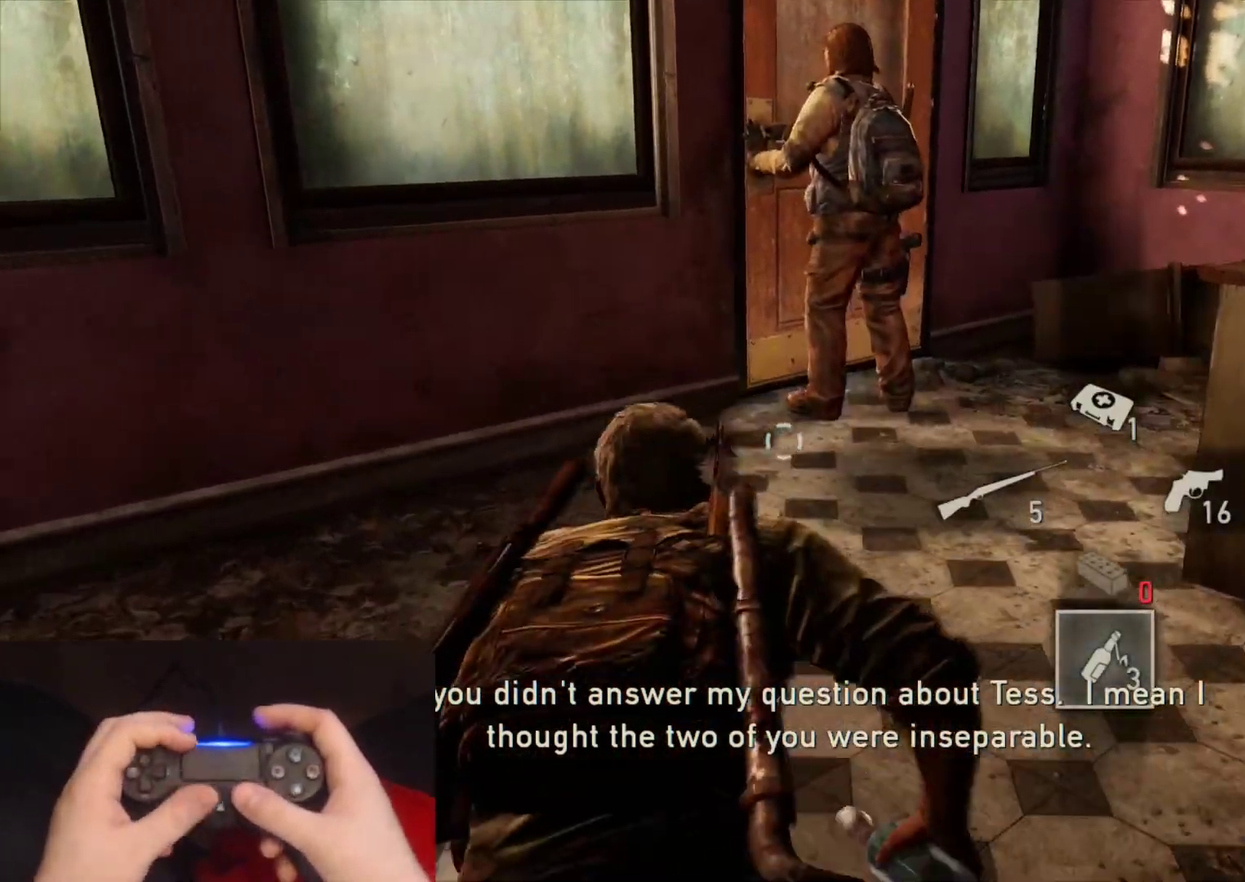
{"buttons": [], "left_stick": "right", "right_stick": "center", "events": [[17, "left_stick", "right"]]}
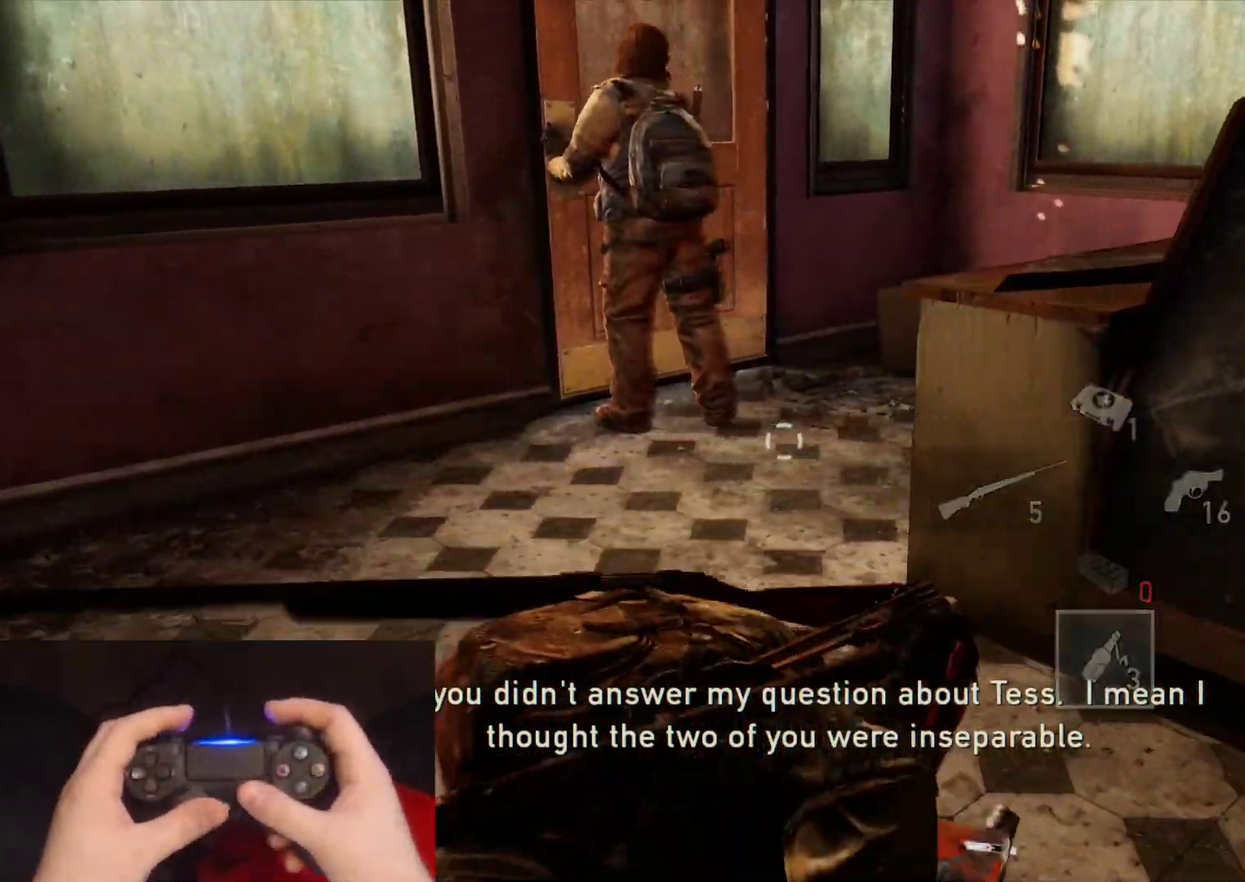
{"buttons": [], "left_stick": "left", "right_stick": "center", "events": [[17, "left_stick", "up-right"], [150, "left_stick", "up"], [233, "left_stick", "up-left"], [383, "left_stick", "left"]]}
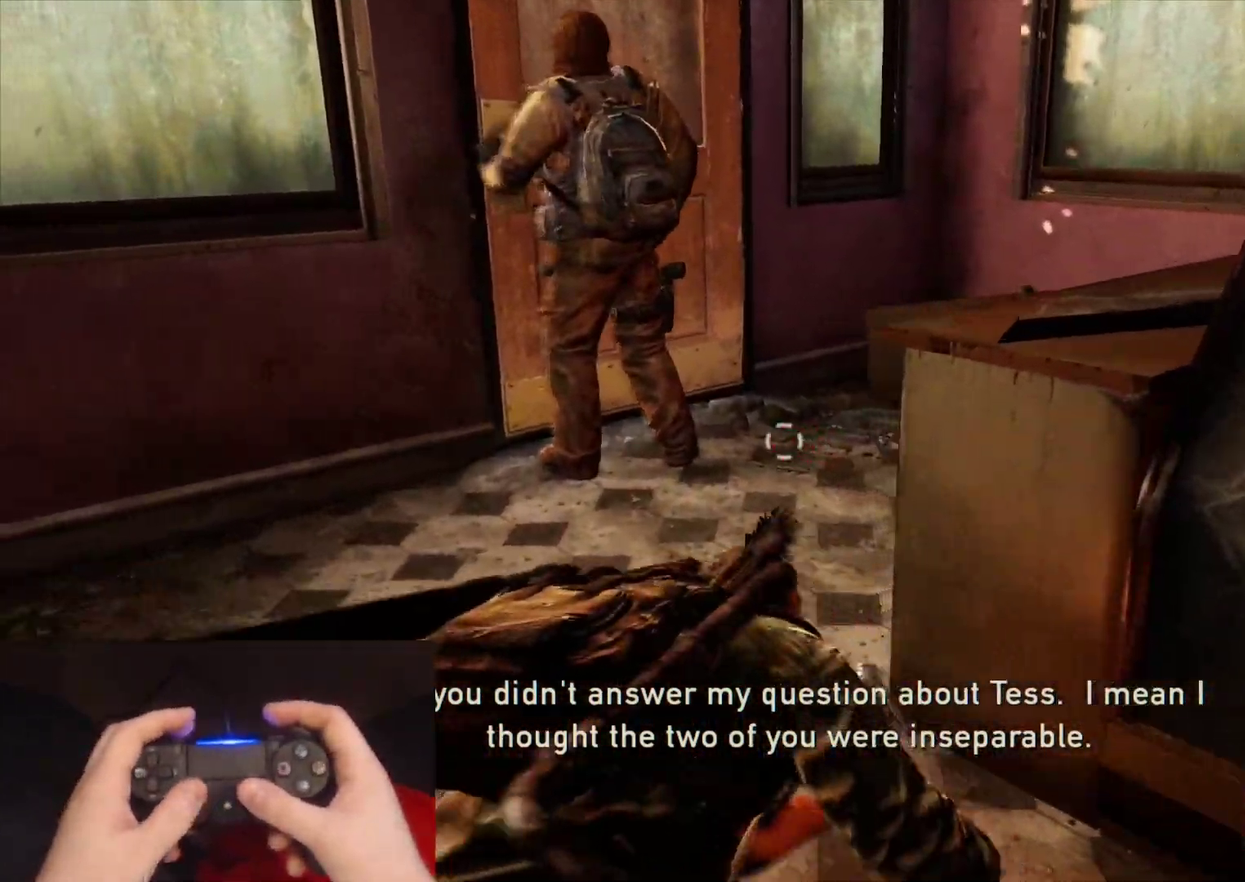
{"buttons": [], "left_stick": "up-left", "right_stick": "center", "events": [[350, "right_stick", "down-right"], [450, "right_stick", "center"], [467, "left_stick", "up-left"]]}
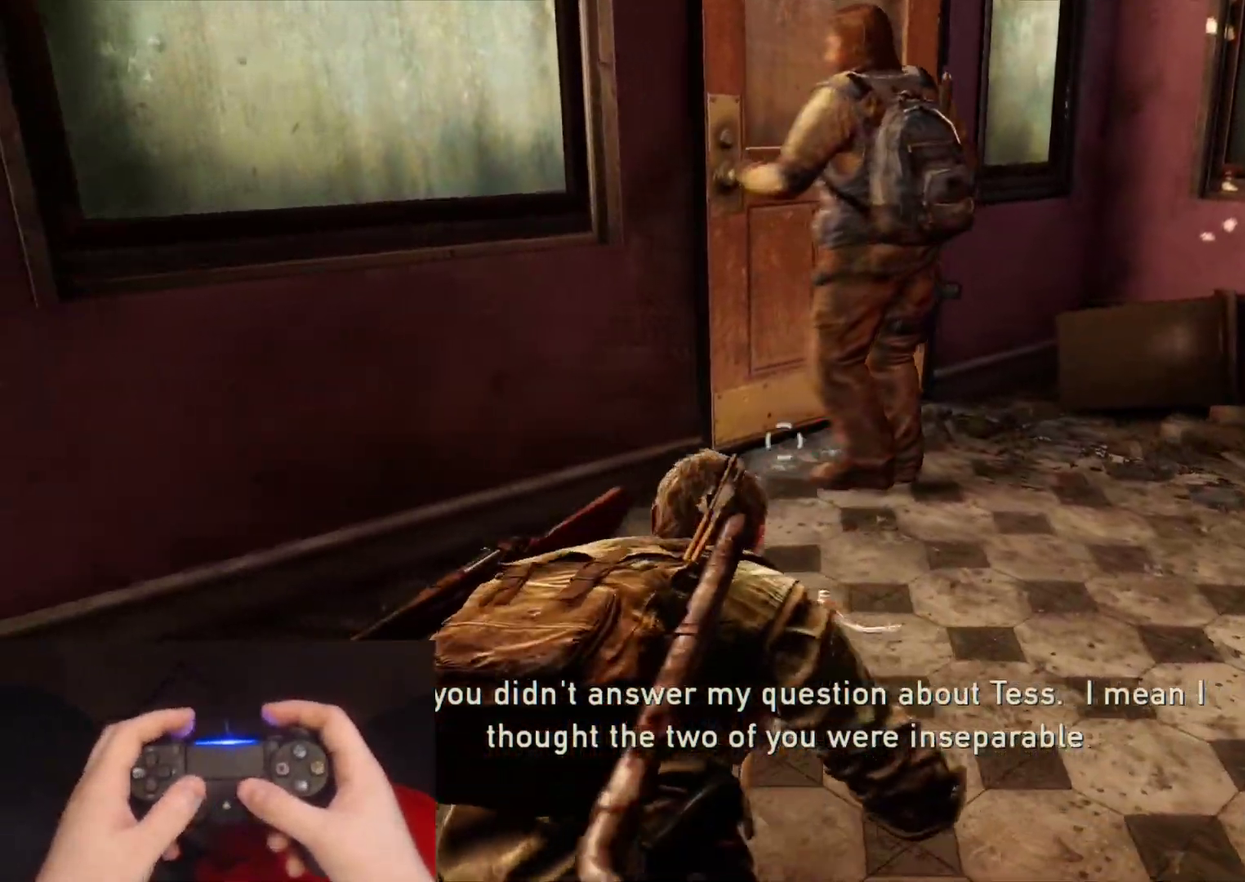
{"buttons": [], "left_stick": "up-right", "right_stick": "center", "events": [[183, "left_stick", "up"], [300, "left_stick", "up-right"]]}
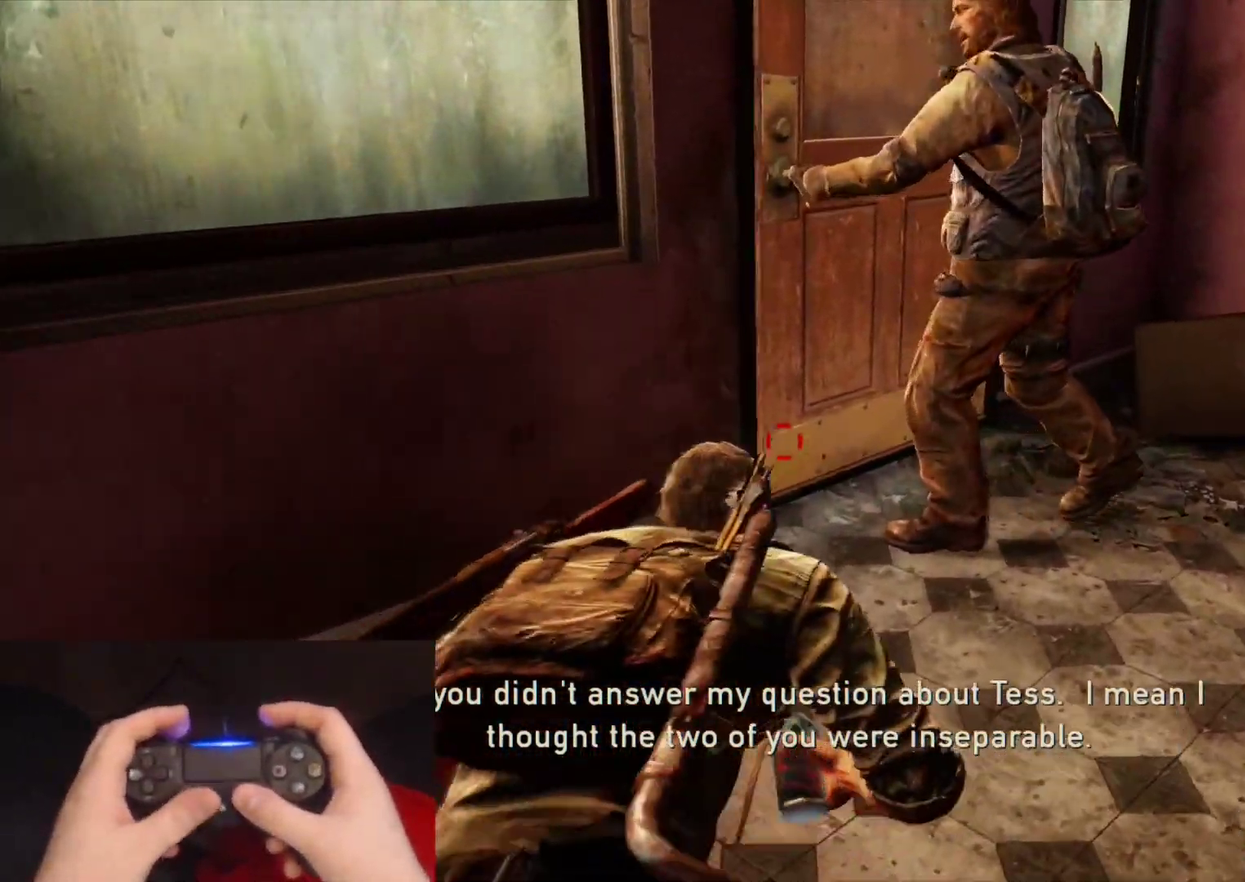
{"buttons": ["L2"], "left_stick": "up-right", "right_stick": "center", "events": [[67, "left_stick", "up"], [417, "left_stick", "up-right"], [433, "L2", "down"]]}
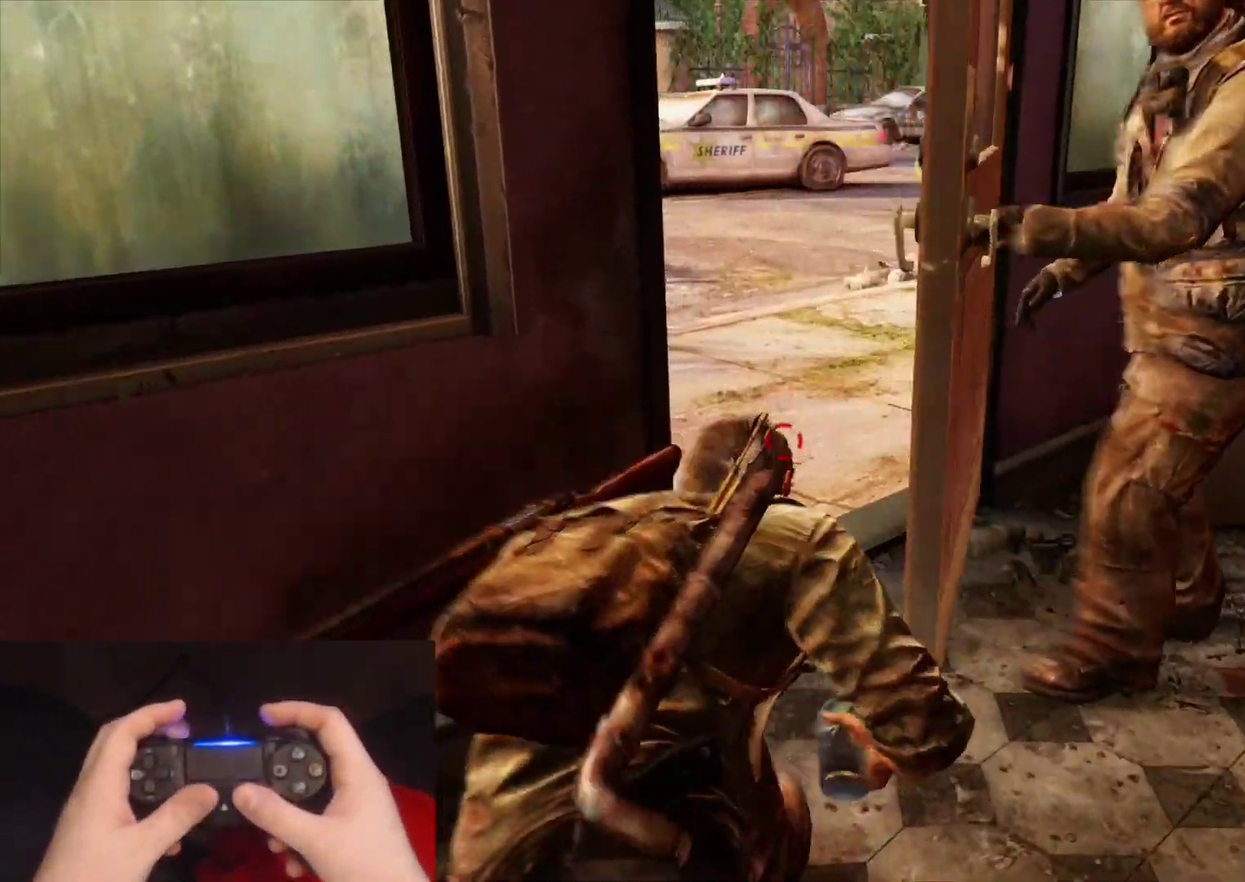
{"buttons": ["L2"], "left_stick": "up", "right_stick": "up-right", "events": [[233, "left_stick", "up"], [467, "right_stick", "up-right"]]}
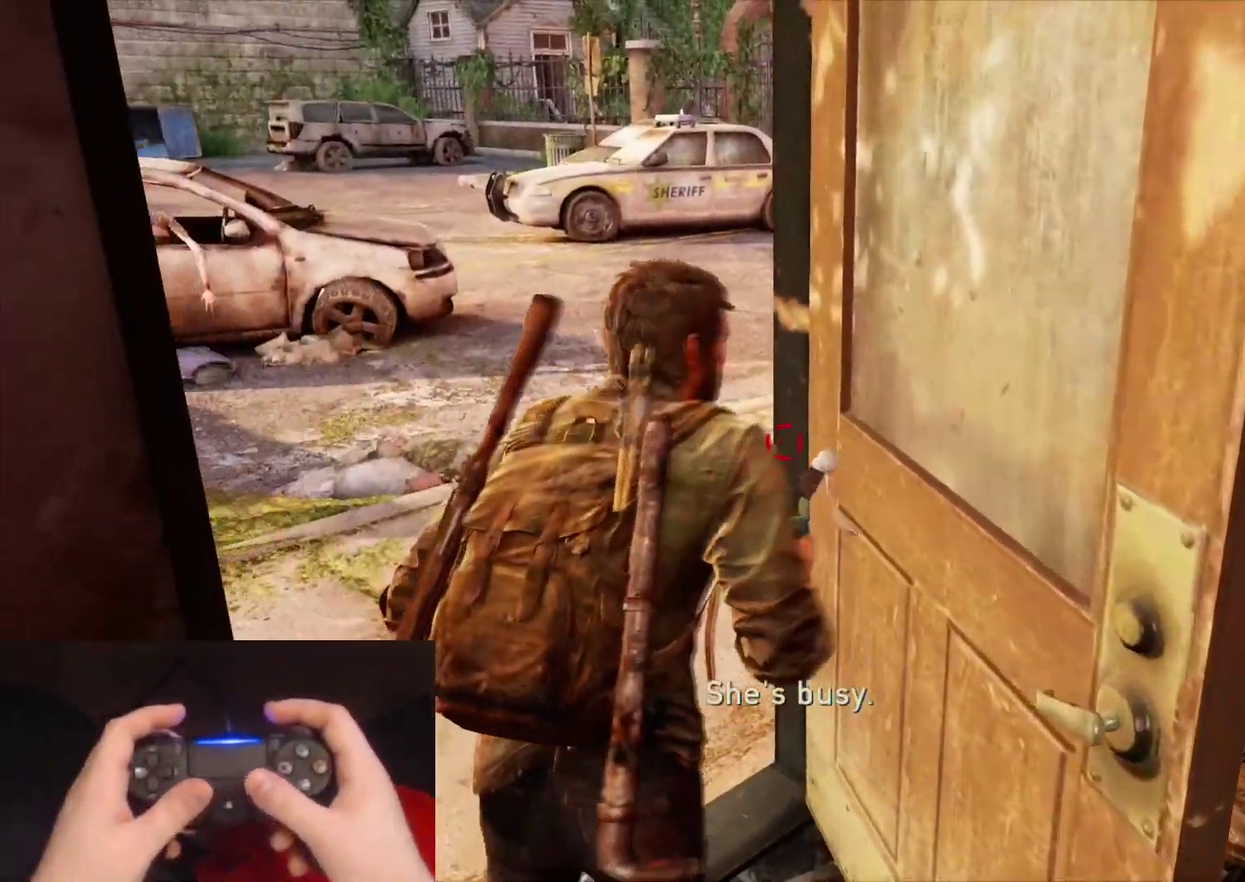
{"buttons": ["L2"], "left_stick": "up", "right_stick": "up-right", "events": [[67, "left_stick", "up-left"], [117, "left_stick", "up"], [217, "right_stick", "center"], [383, "right_stick", "up-right"]]}
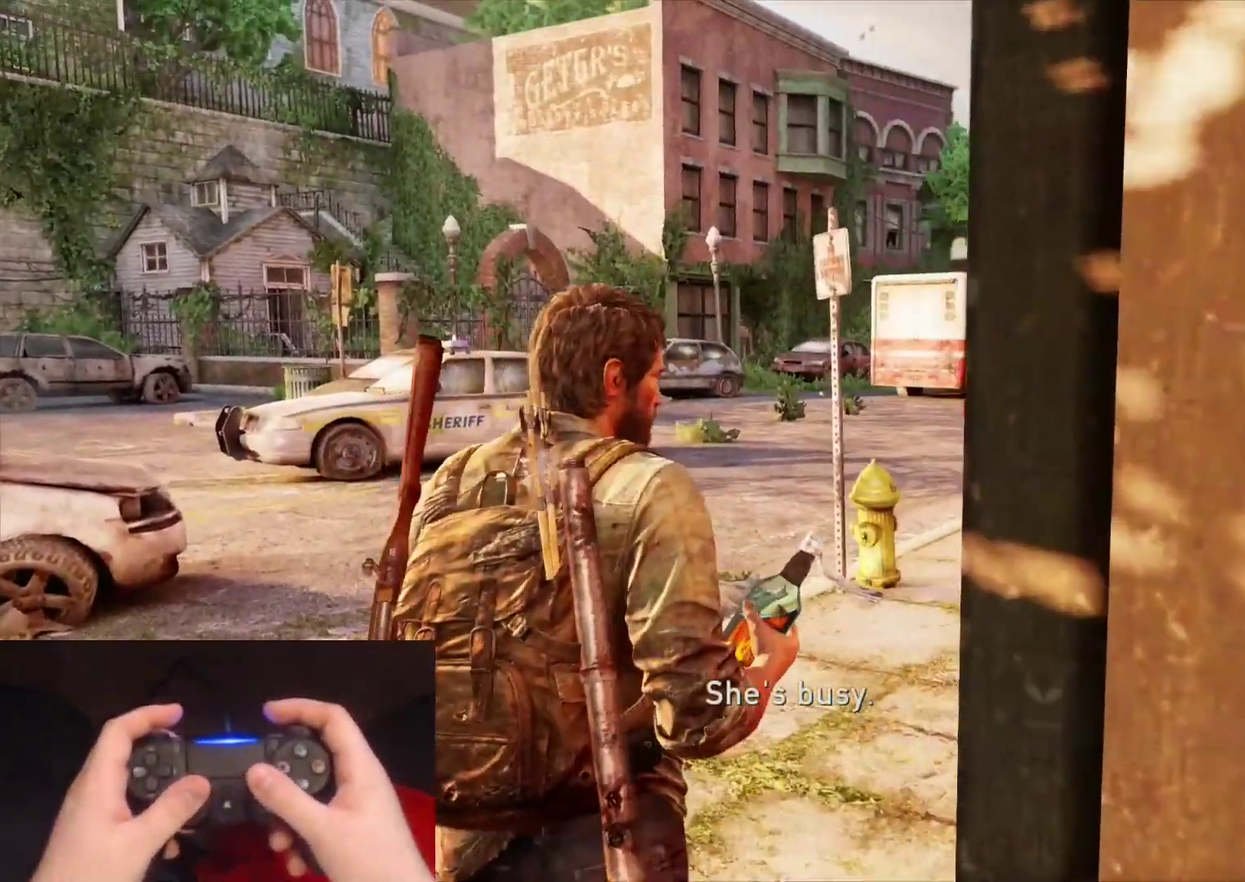
{"buttons": ["L2"], "left_stick": "up", "right_stick": "center", "events": [[50, "right_stick", "center"]]}
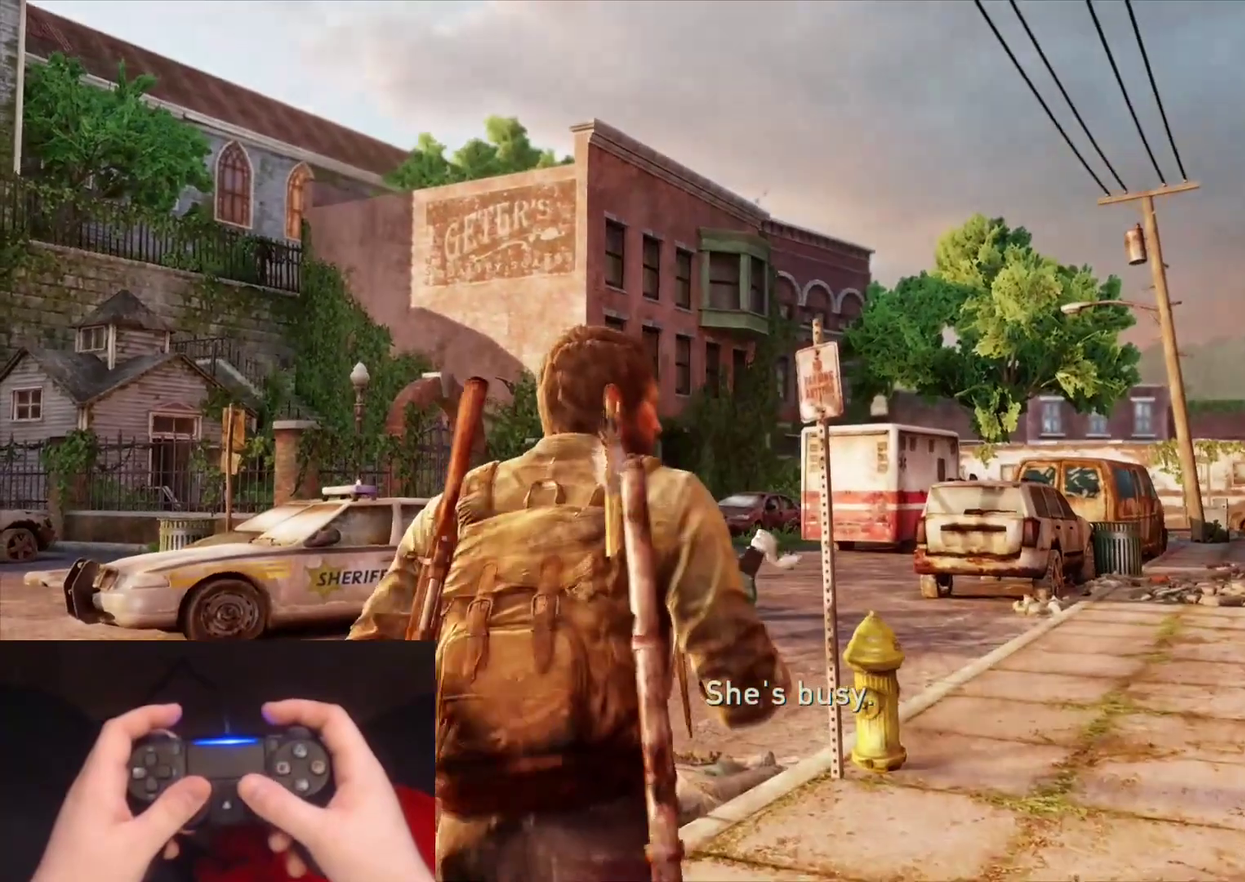
{"buttons": ["L2"], "left_stick": "up", "right_stick": "center", "events": [[67, "right_stick", "up"], [183, "right_stick", "center"]]}
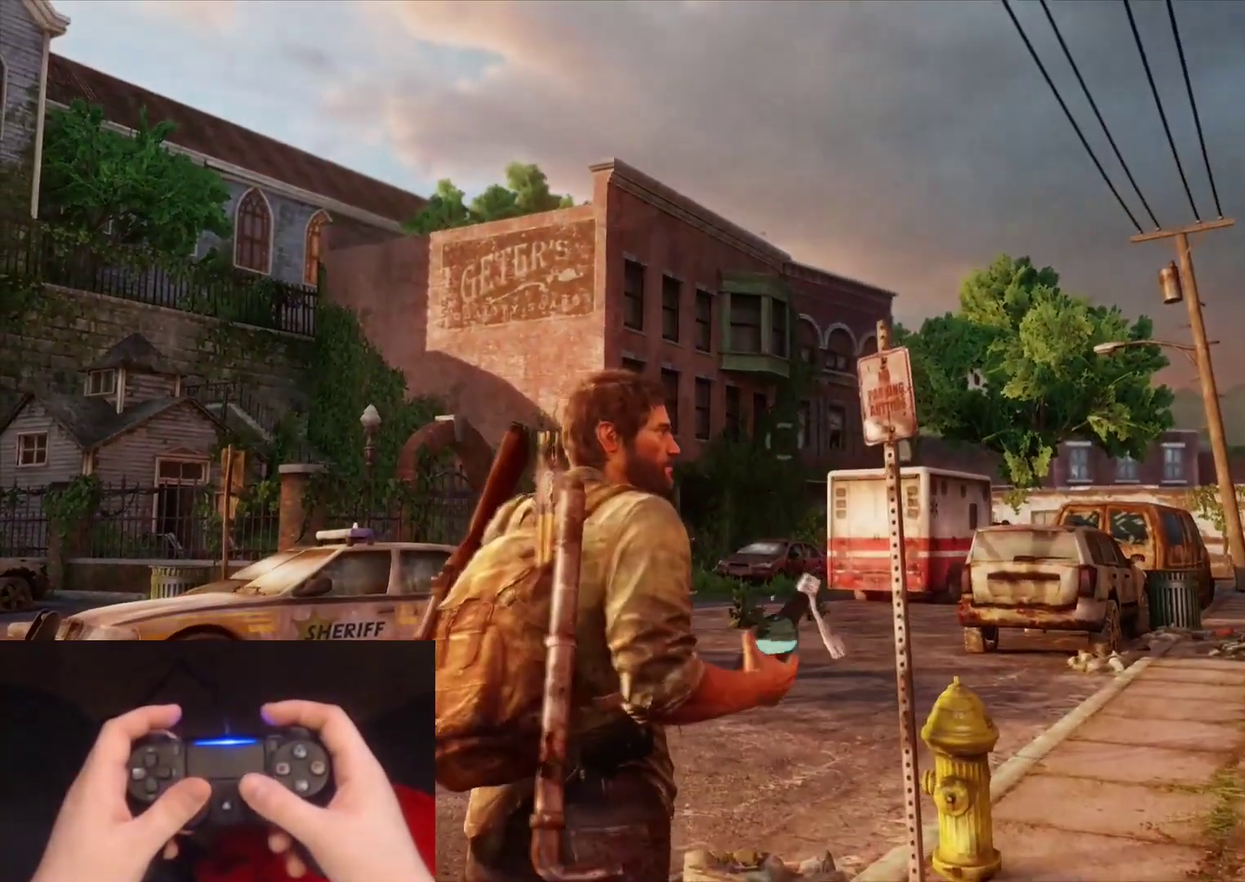
{"buttons": ["L2"], "left_stick": "up", "right_stick": "up-right", "events": [[483, "right_stick", "up-right"]]}
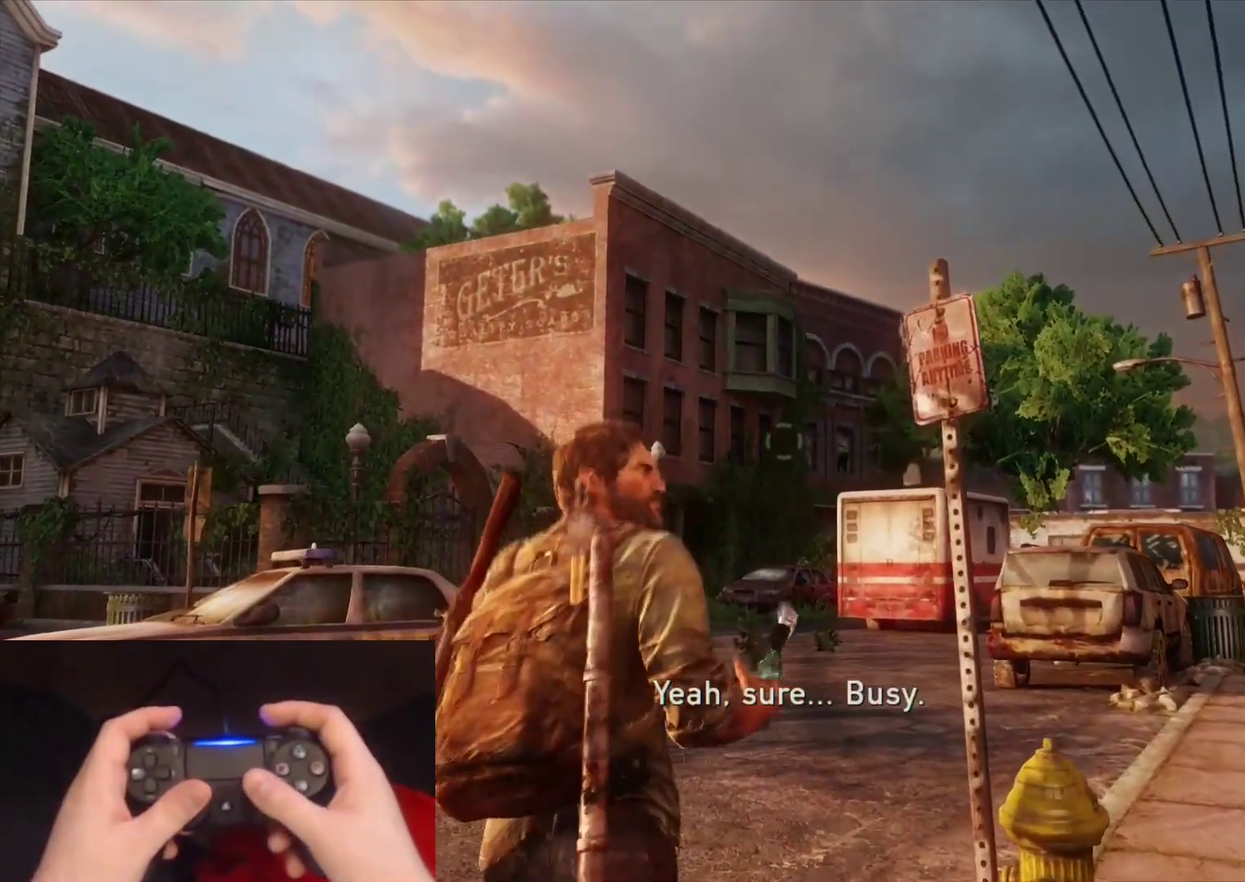
{"buttons": ["L2"], "left_stick": "up", "right_stick": "center", "events": [[67, "right_stick", "center"]]}
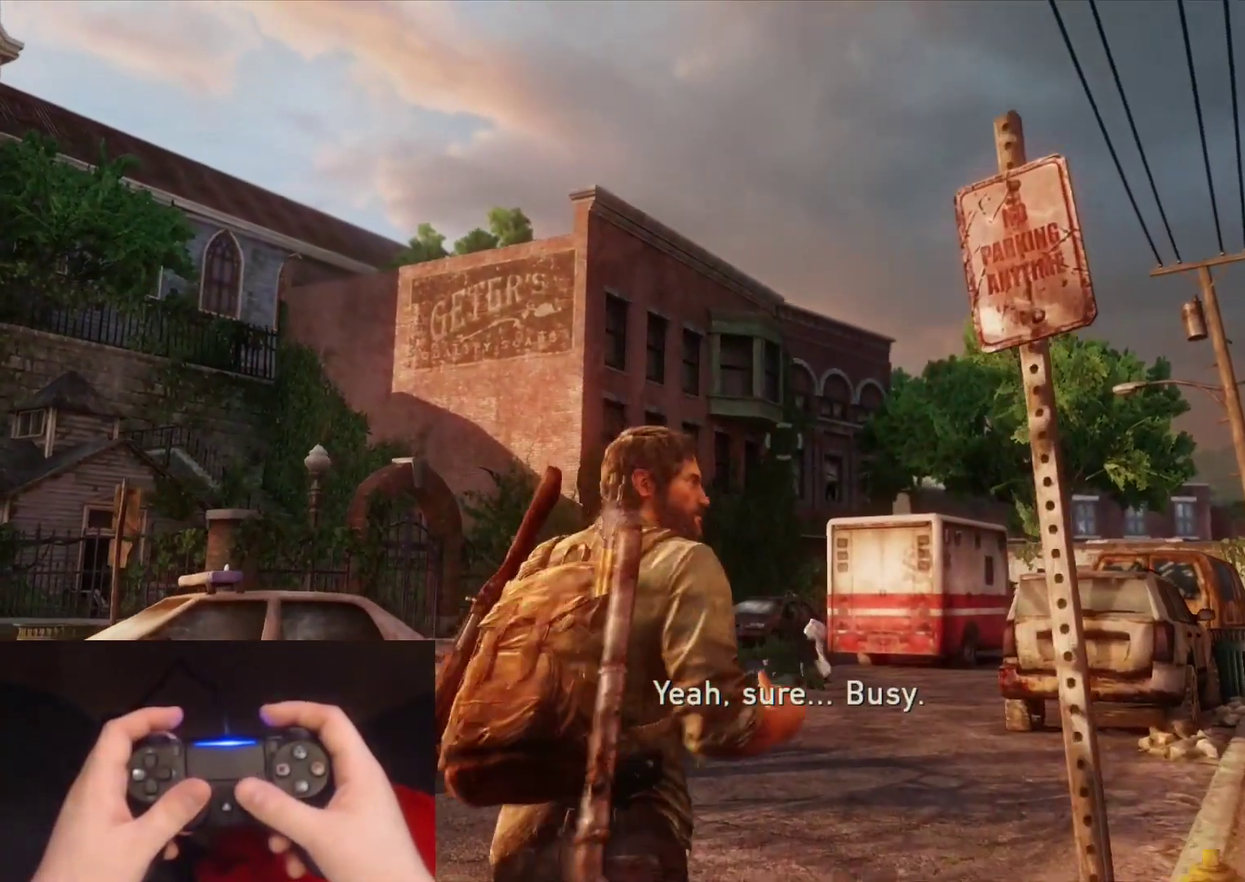
{"buttons": ["L2"], "left_stick": "up", "right_stick": "center", "events": []}
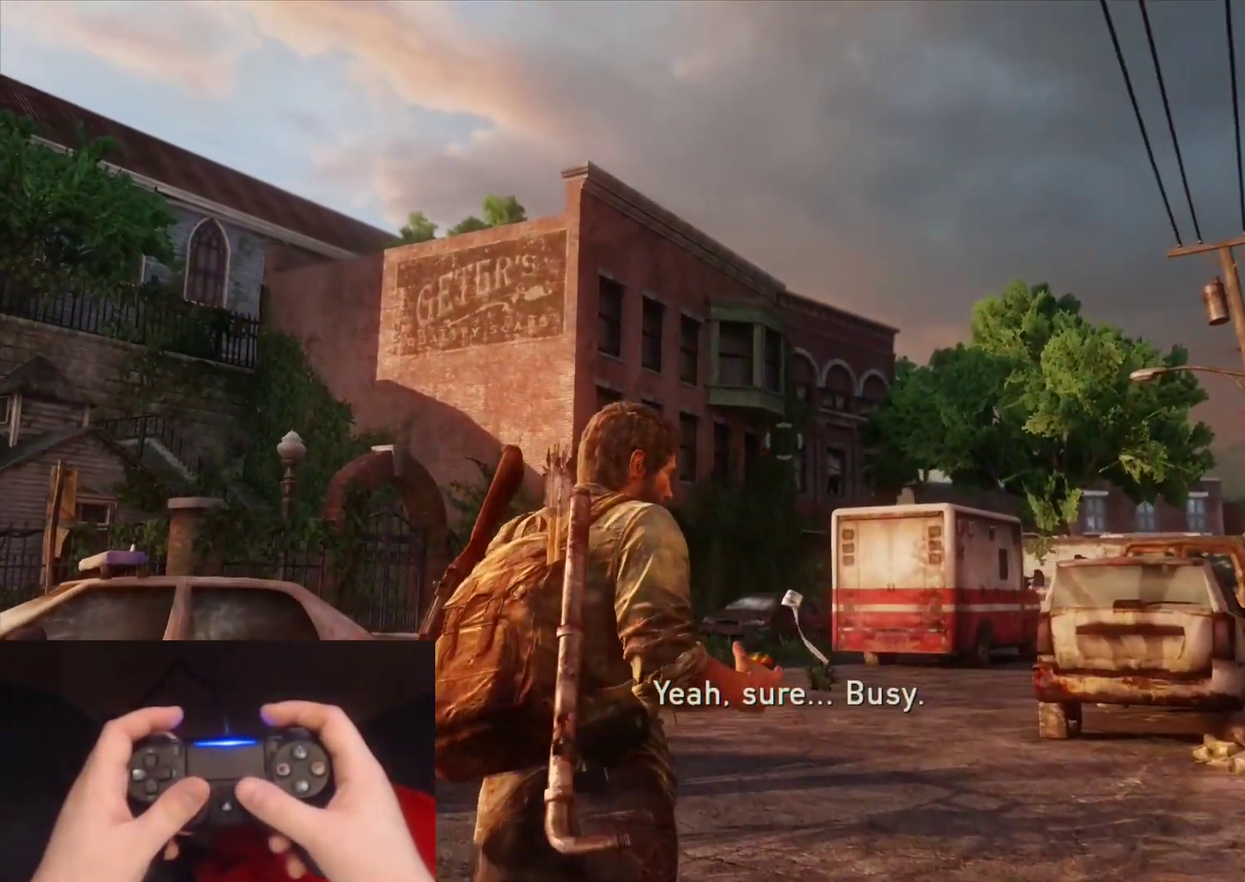
{"buttons": ["L2"], "left_stick": "up", "right_stick": "center", "events": [[333, "L2", "up"], [350, "R1", "down"], [450, "R1", "up"], [500, "L2", "down"]]}
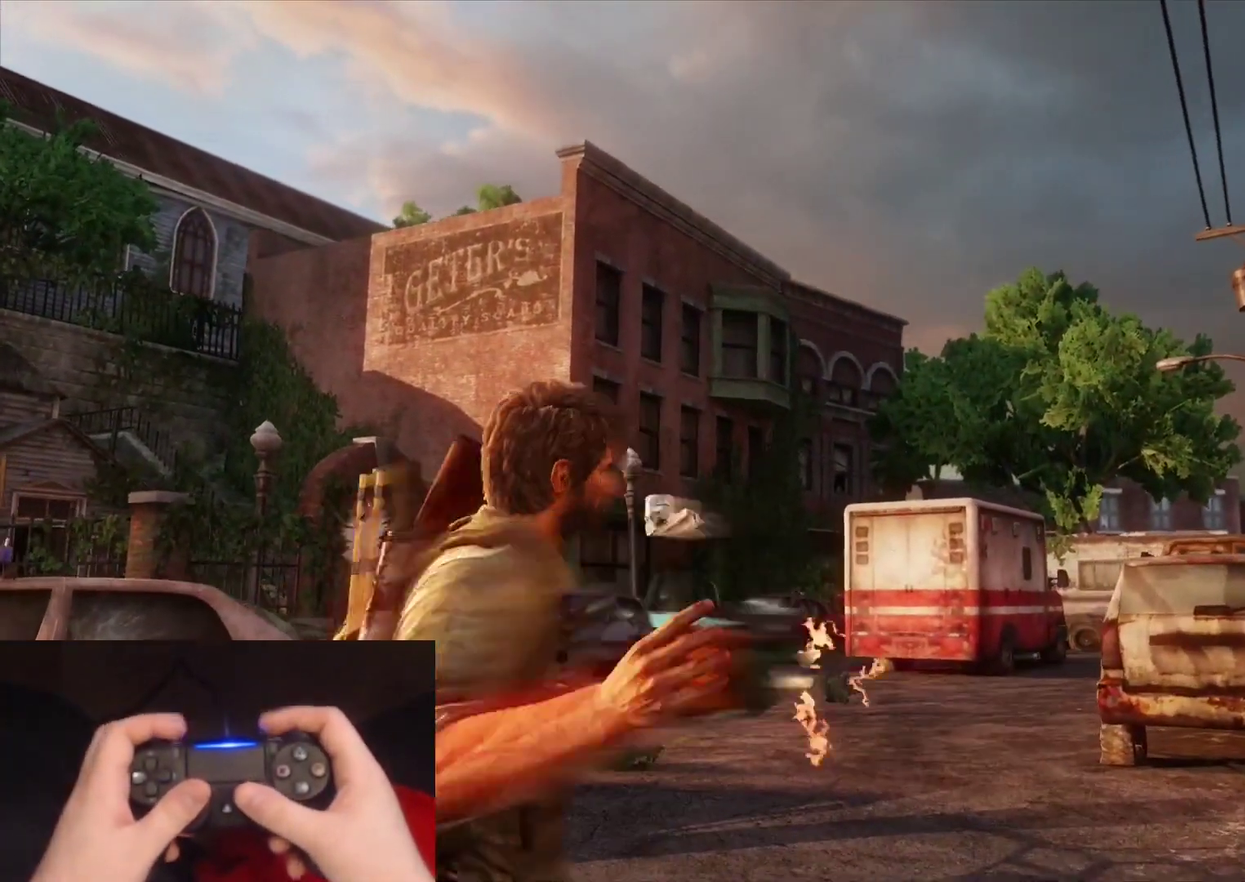
{"buttons": [], "left_stick": "center", "right_stick": "center", "events": [[250, "L2", "up"], [300, "START", "down"], [317, "left_stick", "center"], [450, "START", "up"]]}